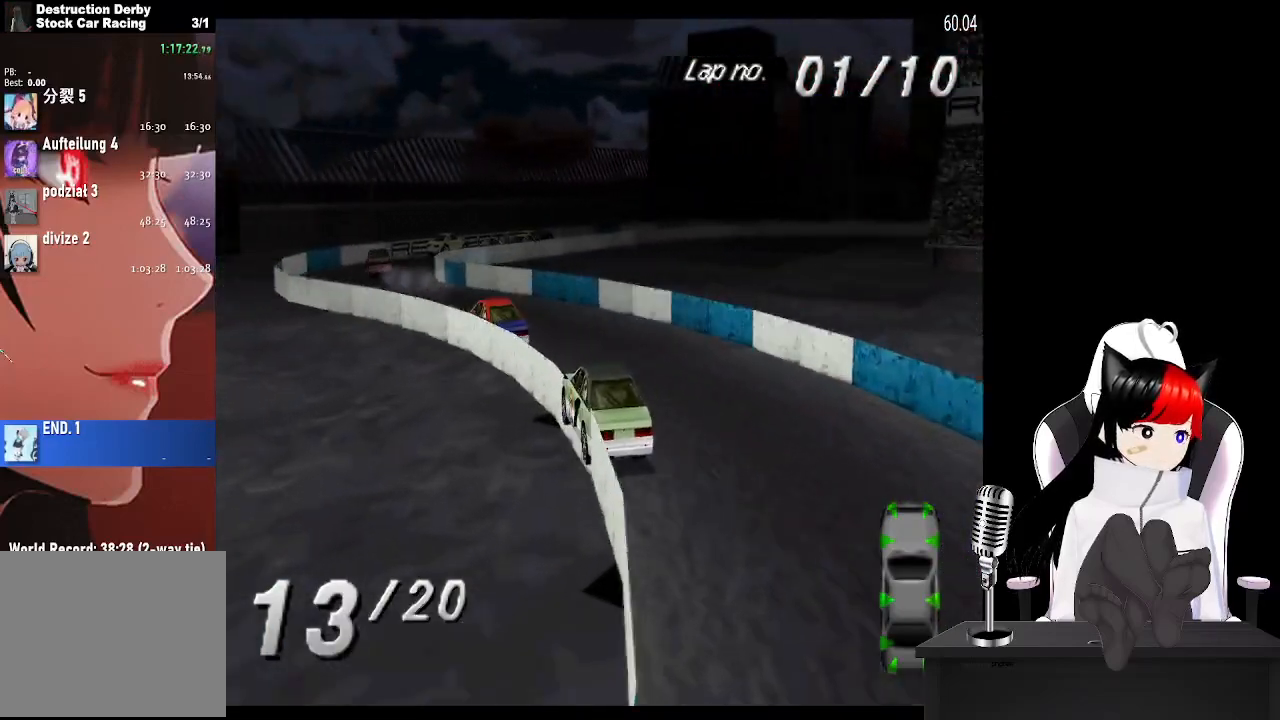
Gameplay with a controller (PlayStation layout); each line is a JSON object with the inputs held at the frame after it. "events" lists button and stick changes between this image and that frame as [ms after this image, input, new state], when the widget could be followed in between. Not read: HOME R3 right_stick.
{"buttons": ["CROSS", "DPAD_RIGHT"], "left_stick": "center", "events": [[167, "DPAD_LEFT", "up"], [317, "DPAD_RIGHT", "down"]]}
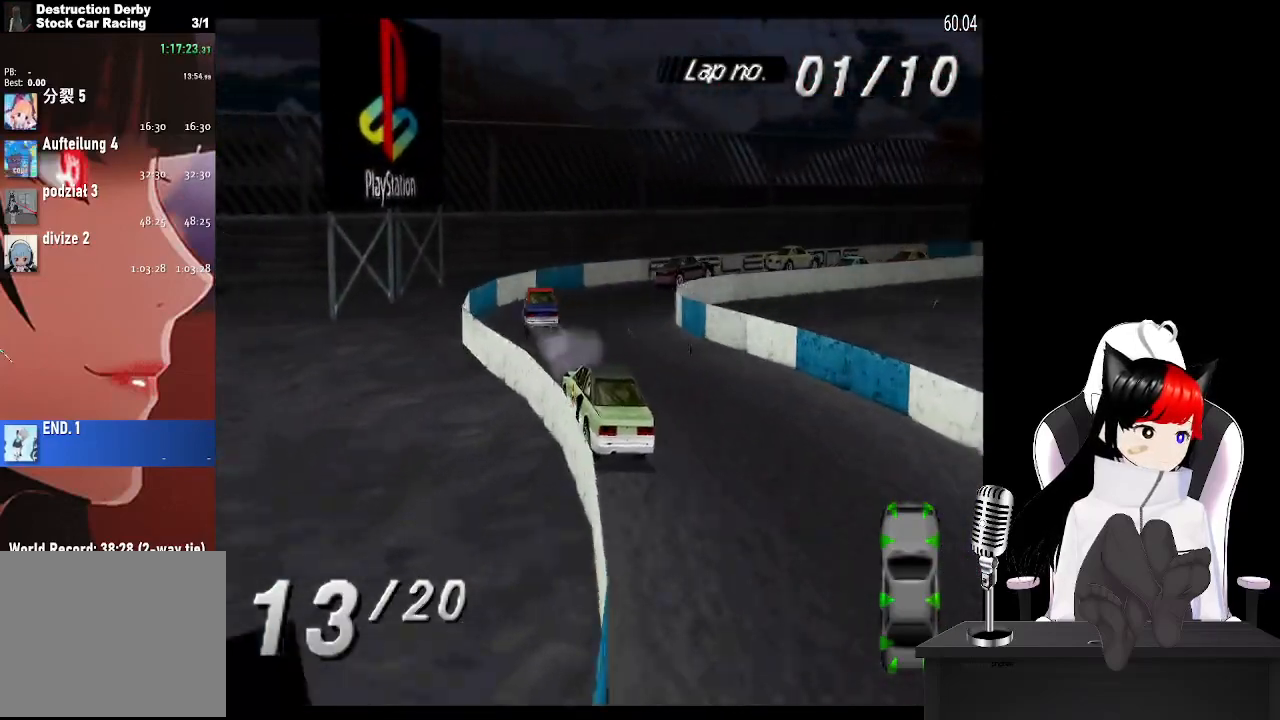
{"buttons": ["DPAD_RIGHT"], "left_stick": "center", "events": [[183, "CROSS", "up"], [217, "SQUARE", "down"], [317, "SQUARE", "up"]]}
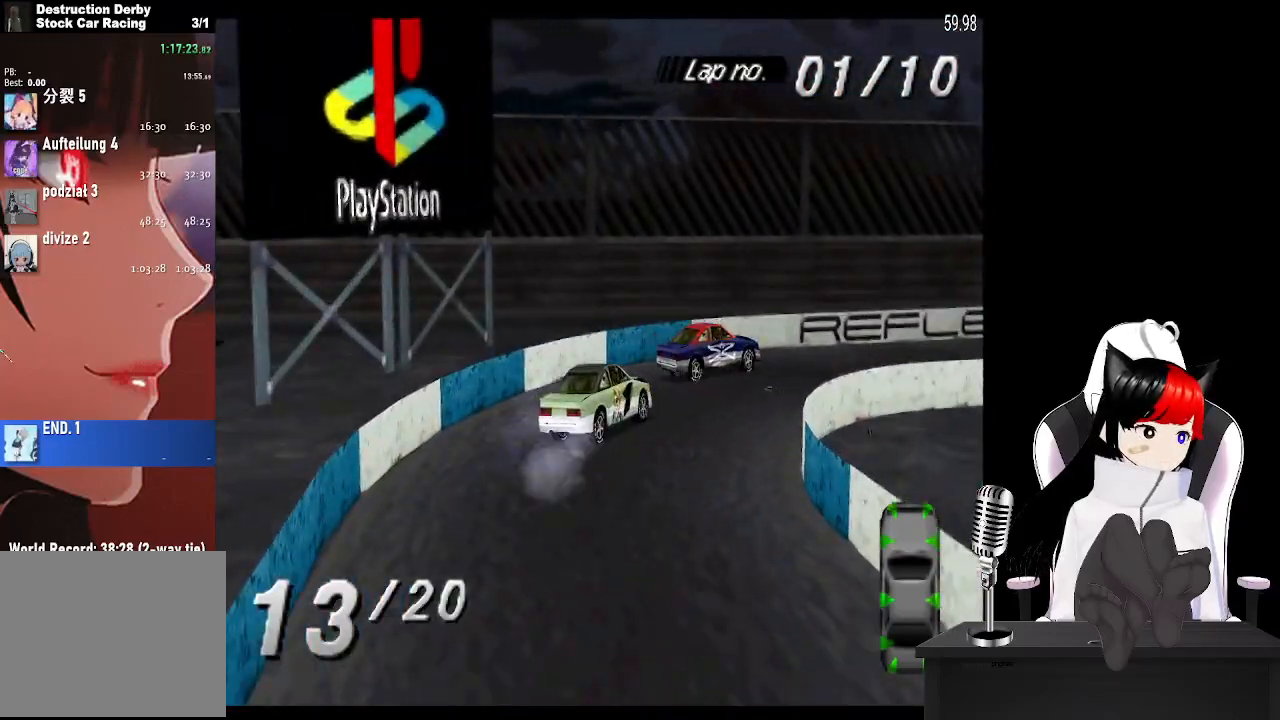
{"buttons": ["CROSS"], "left_stick": "center", "events": [[67, "CROSS", "down"], [483, "DPAD_RIGHT", "up"]]}
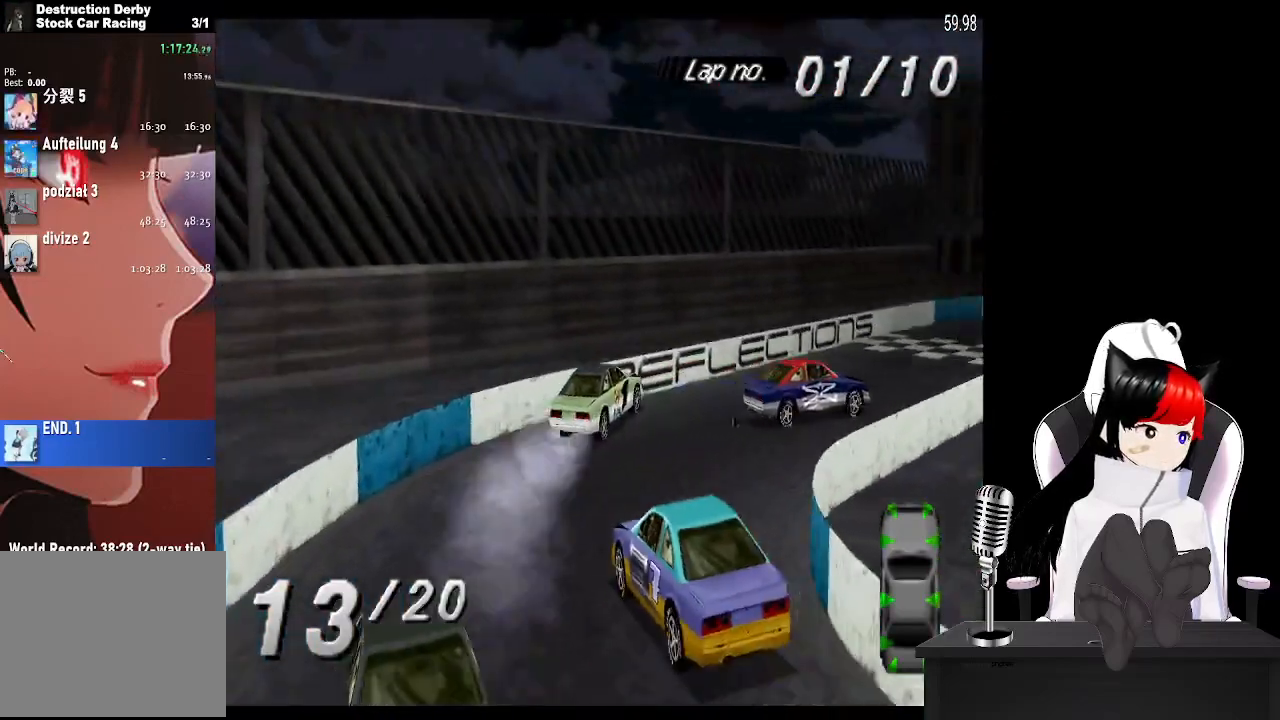
{"buttons": ["CROSS"], "left_stick": "center", "events": [[200, "DPAD_LEFT", "down"], [433, "DPAD_LEFT", "up"]]}
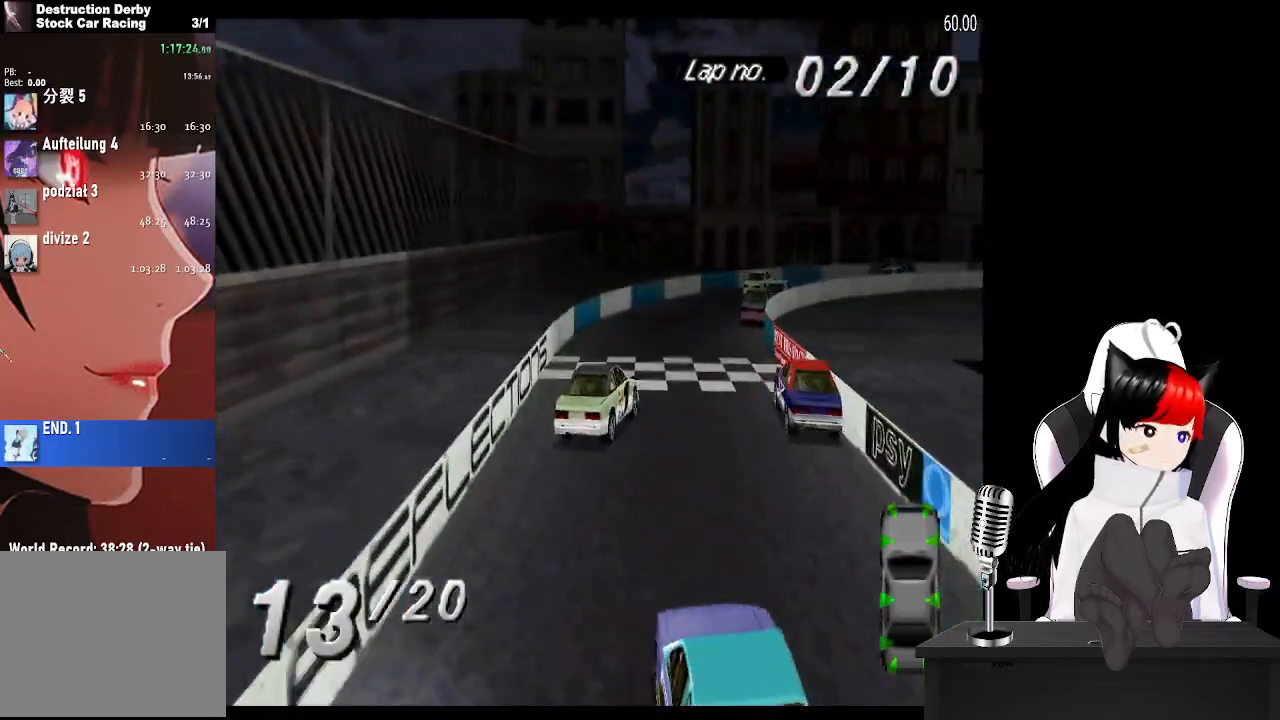
{"buttons": ["DPAD_RIGHT"], "left_stick": "center", "events": [[50, "DPAD_RIGHT", "down"], [400, "CROSS", "up"]]}
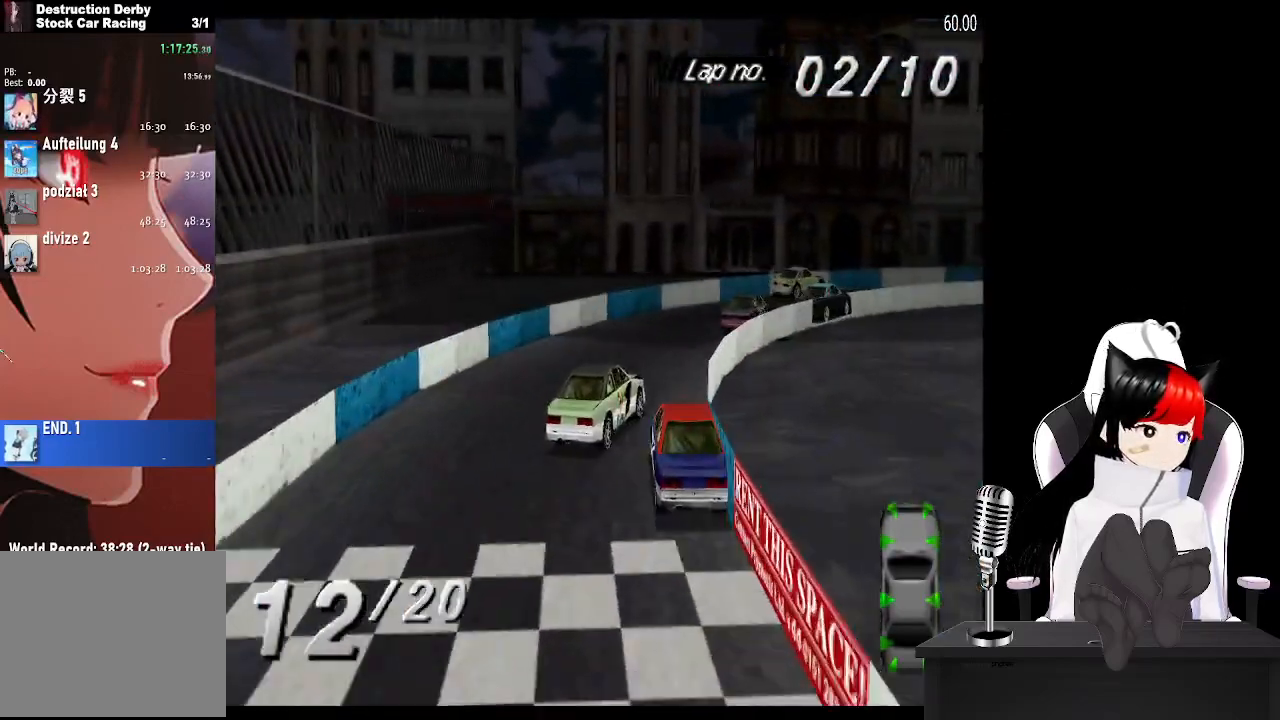
{"buttons": ["CROSS", "DPAD_RIGHT"], "left_stick": "center", "events": [[83, "CROSS", "down"]]}
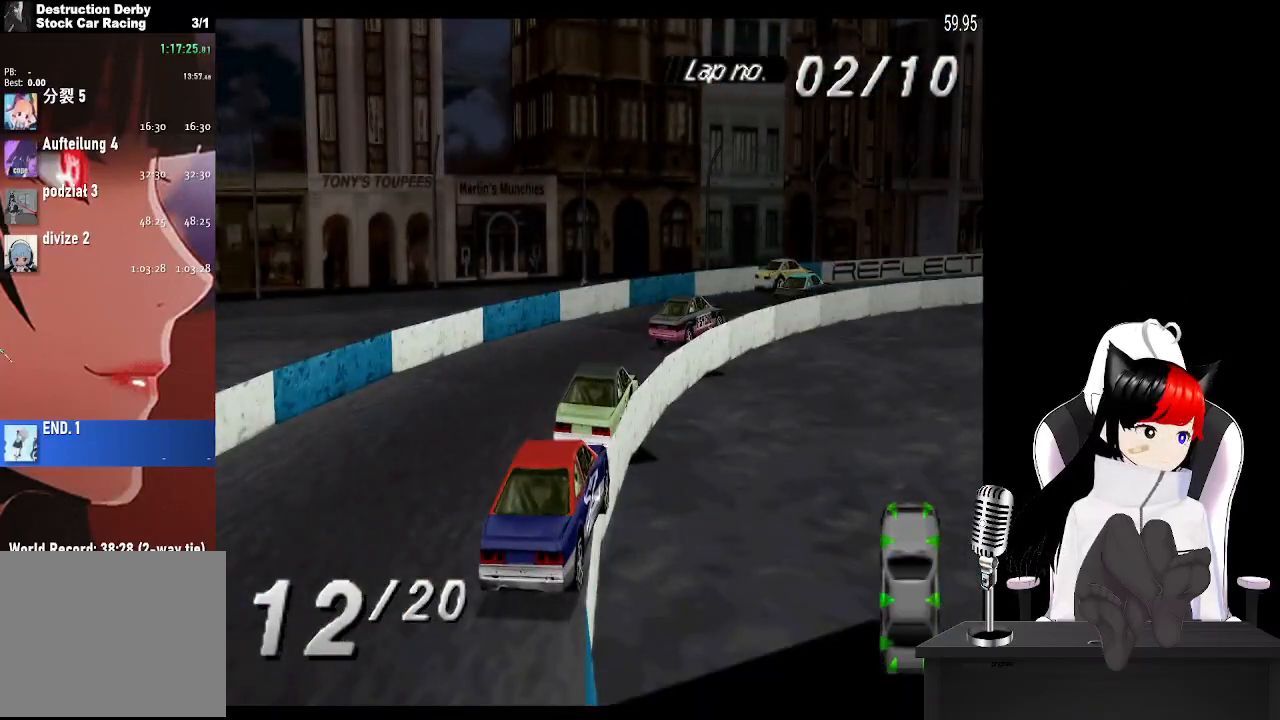
{"buttons": ["CROSS"], "left_stick": "center", "events": [[100, "CROSS", "up"], [183, "CROSS", "down"], [400, "DPAD_RIGHT", "up"]]}
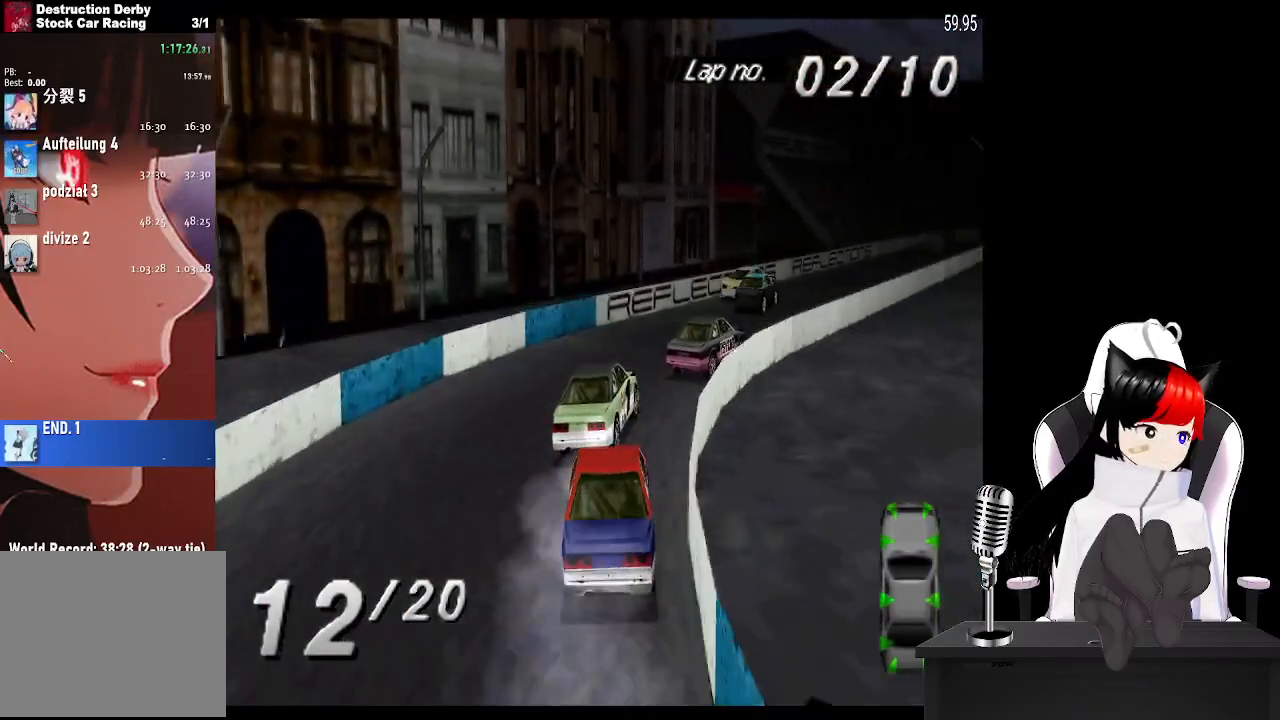
{"buttons": ["CROSS", "DPAD_RIGHT"], "left_stick": "center", "events": [[467, "DPAD_RIGHT", "down"]]}
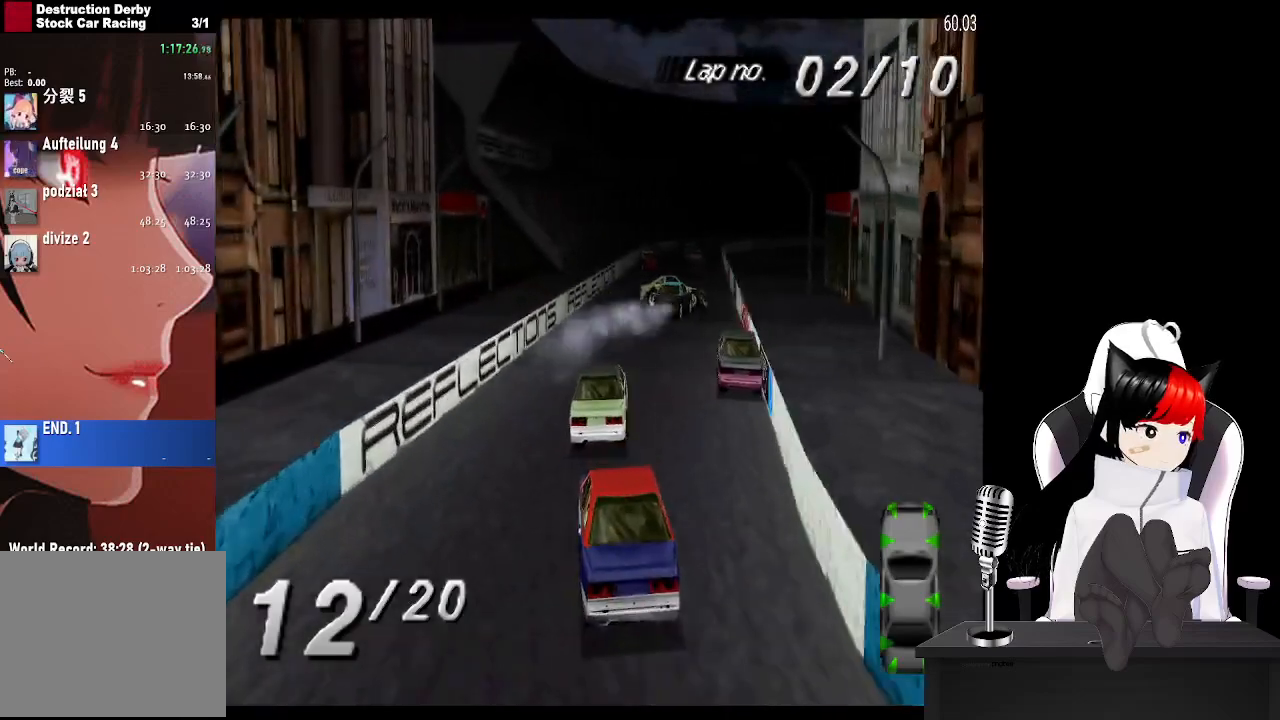
{"buttons": ["CROSS"], "left_stick": "center", "events": [[67, "DPAD_RIGHT", "up"], [133, "DPAD_LEFT", "down"], [367, "DPAD_LEFT", "up"]]}
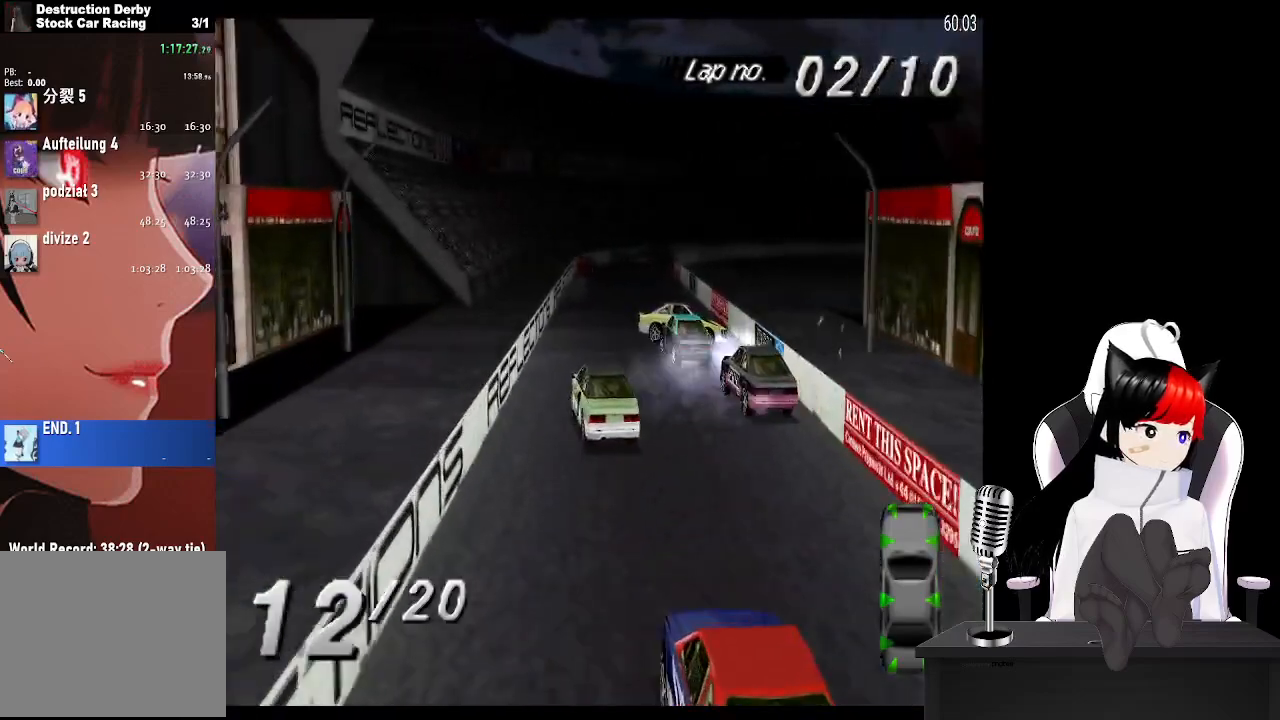
{"buttons": ["CROSS"], "left_stick": "center", "events": [[133, "DPAD_RIGHT", "down"], [267, "DPAD_RIGHT", "up"]]}
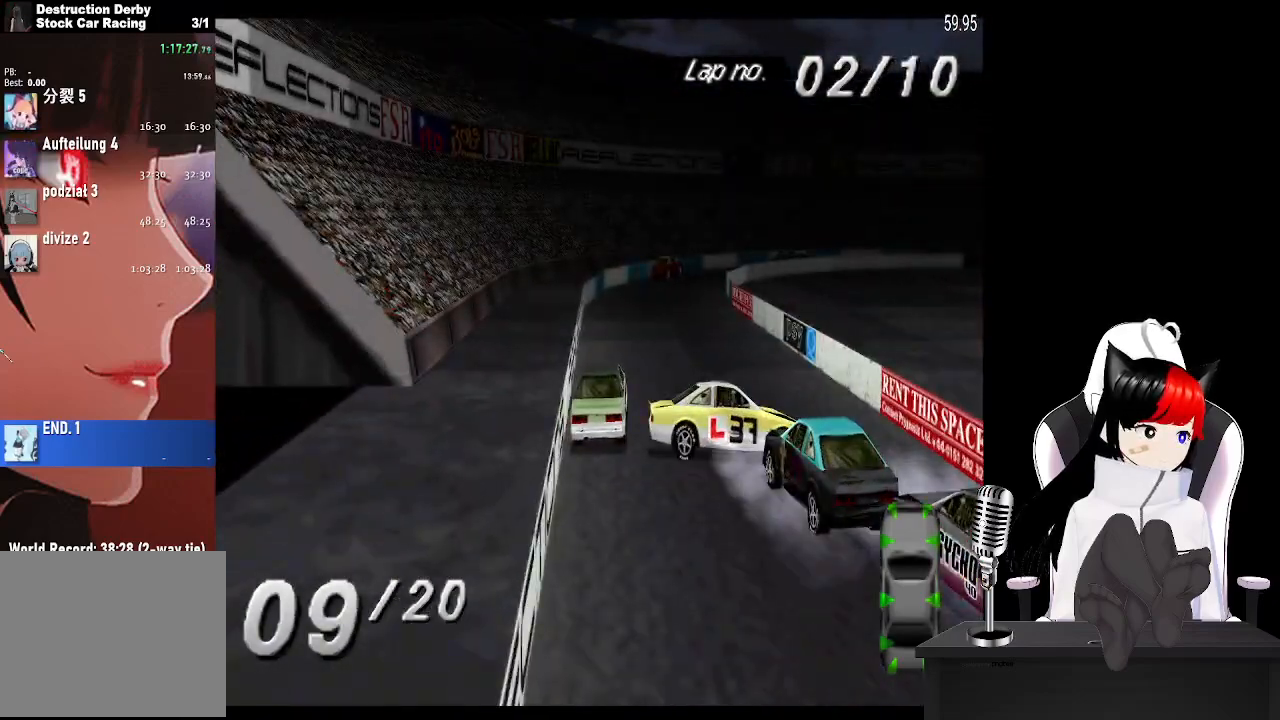
{"buttons": ["DPAD_RIGHT"], "left_stick": "center", "events": [[217, "DPAD_RIGHT", "down"], [433, "CROSS", "up"]]}
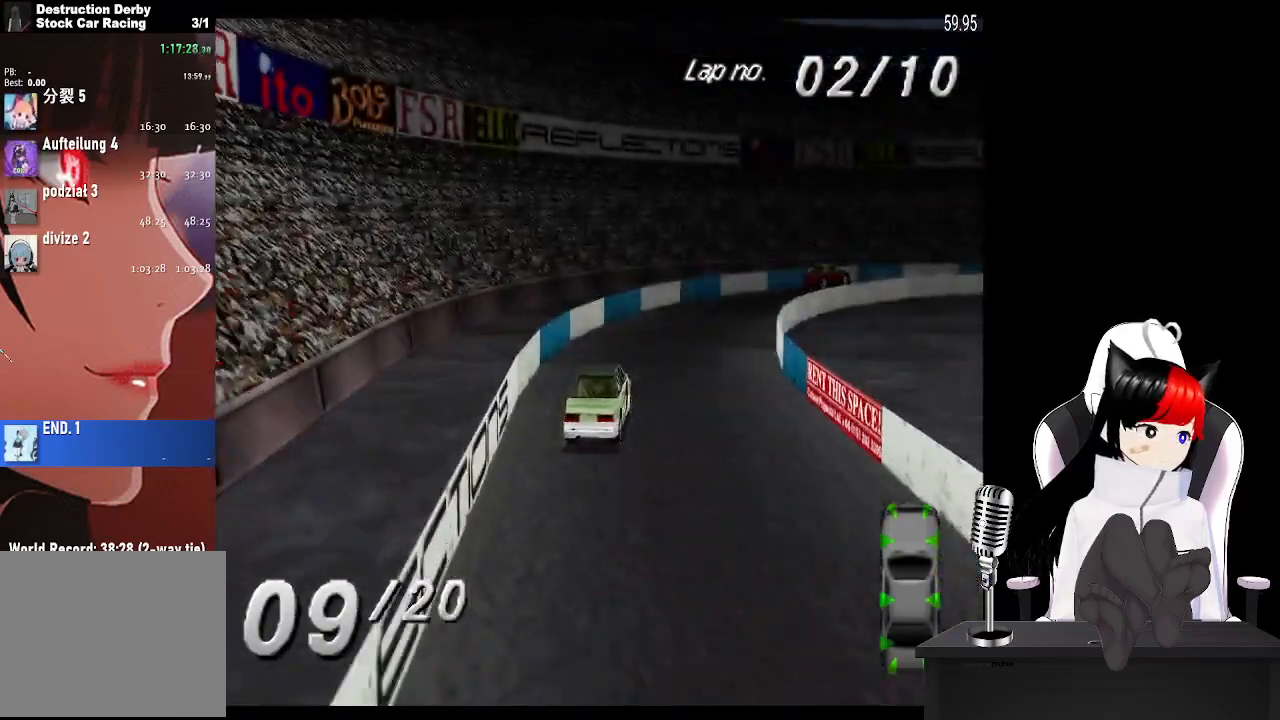
{"buttons": ["DPAD_RIGHT"], "left_stick": "center", "events": [[167, "CROSS", "down"], [450, "CROSS", "up"]]}
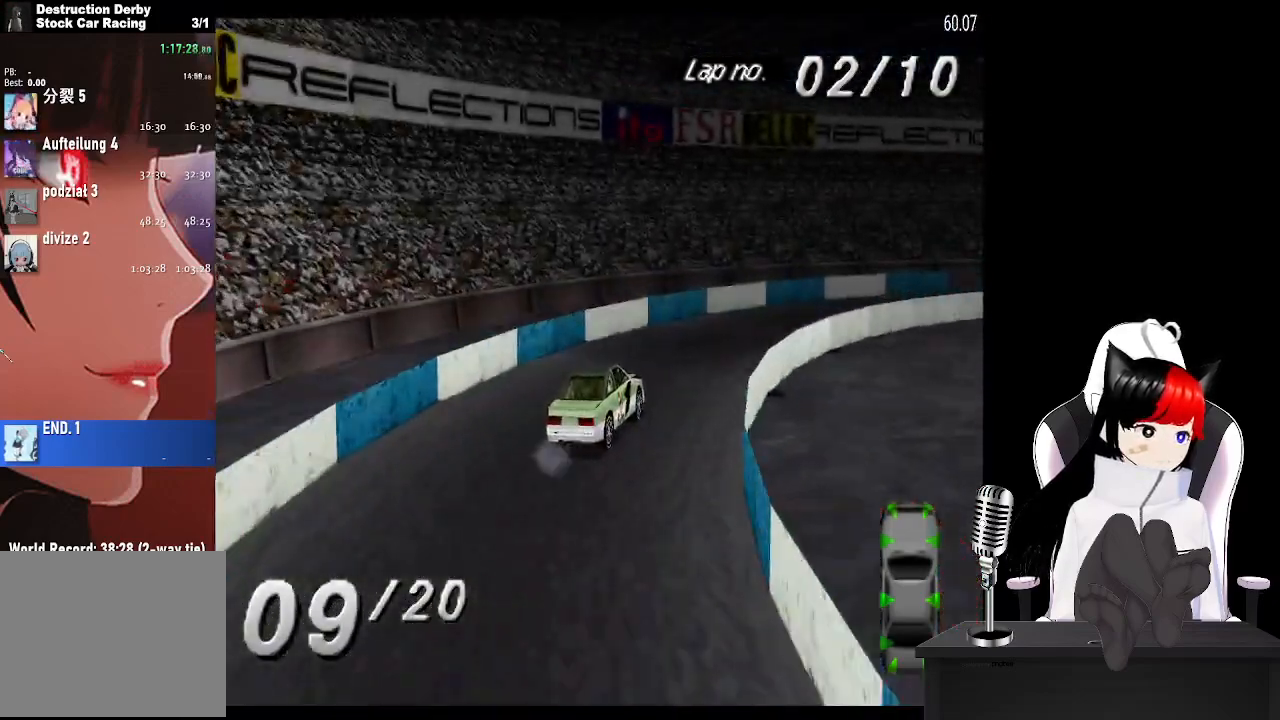
{"buttons": ["CROSS", "DPAD_RIGHT"], "left_stick": "center", "events": [[83, "CROSS", "down"]]}
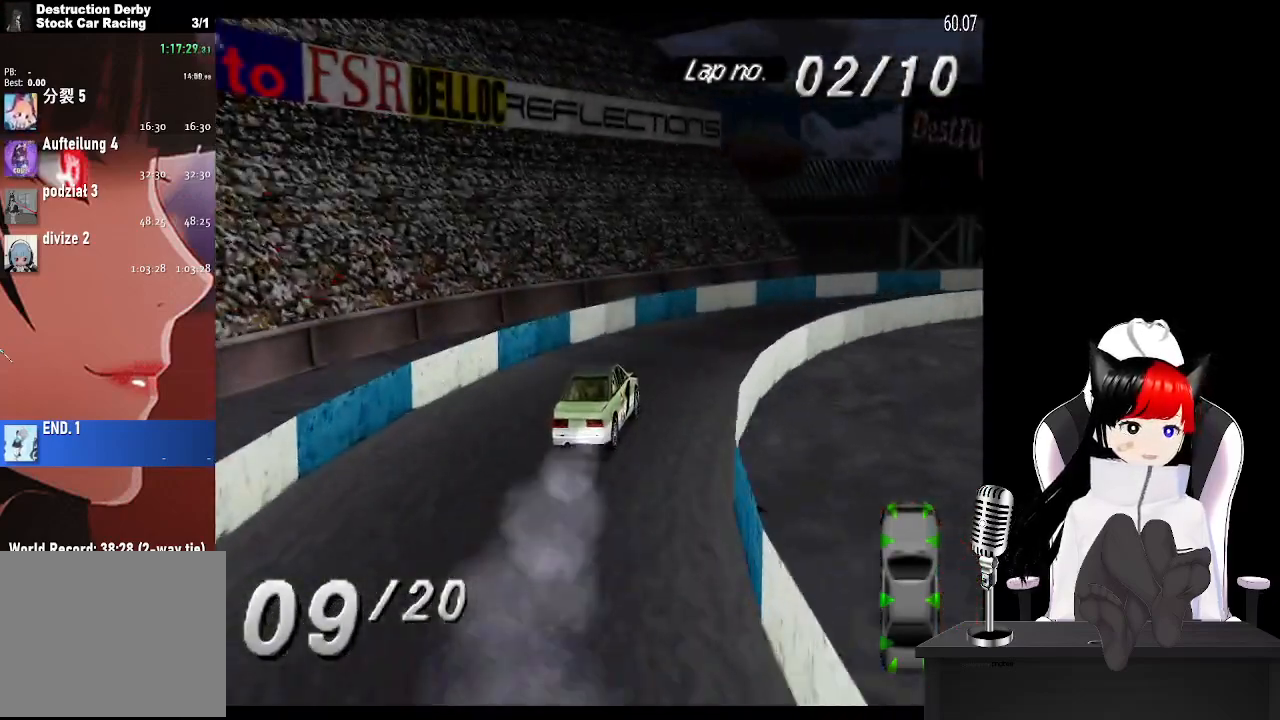
{"buttons": ["CROSS", "DPAD_RIGHT"], "left_stick": "center", "events": [[367, "CROSS", "up"], [450, "CROSS", "down"]]}
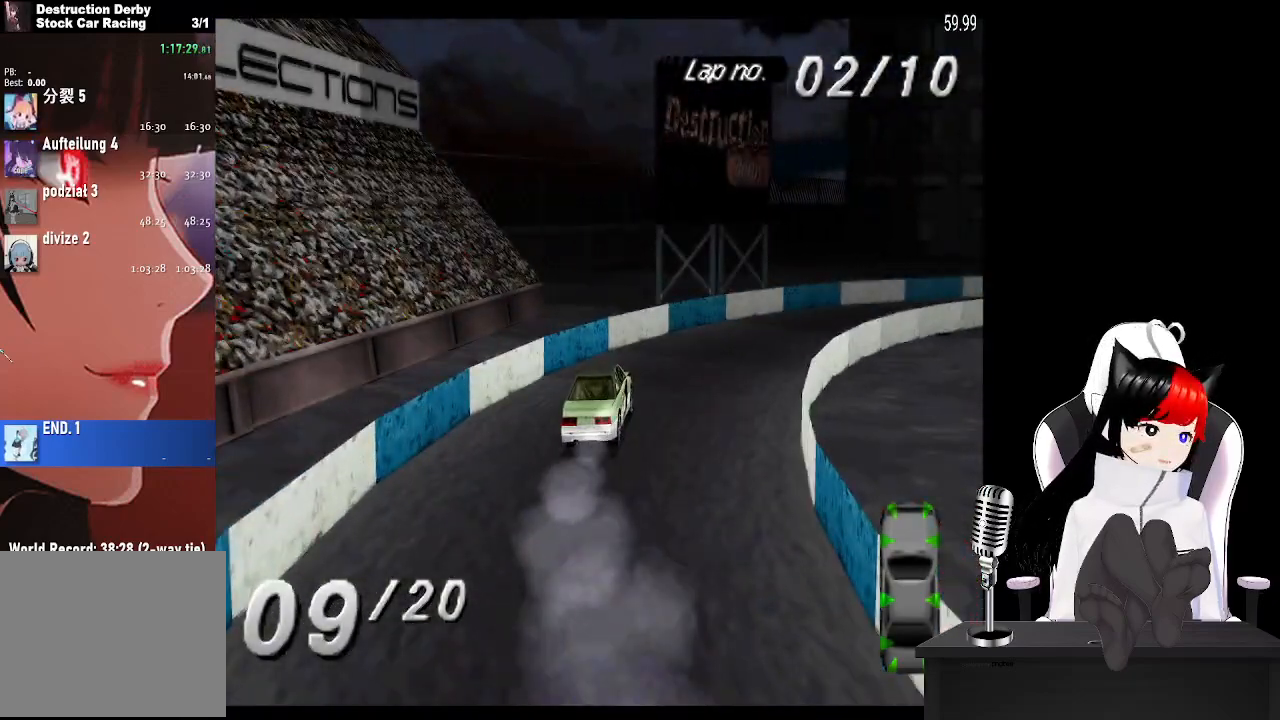
{"buttons": ["CROSS", "DPAD_RIGHT"], "left_stick": "center", "events": []}
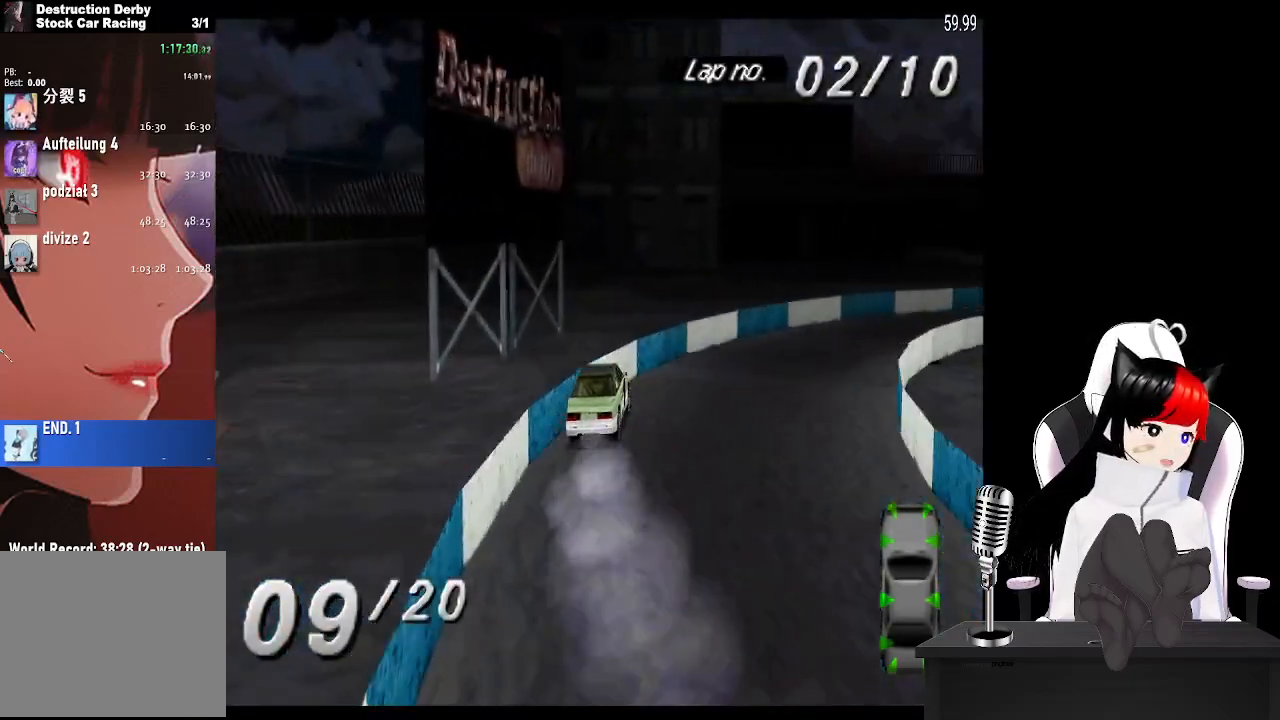
{"buttons": ["CROSS"], "left_stick": "center", "events": [[367, "DPAD_RIGHT", "up"]]}
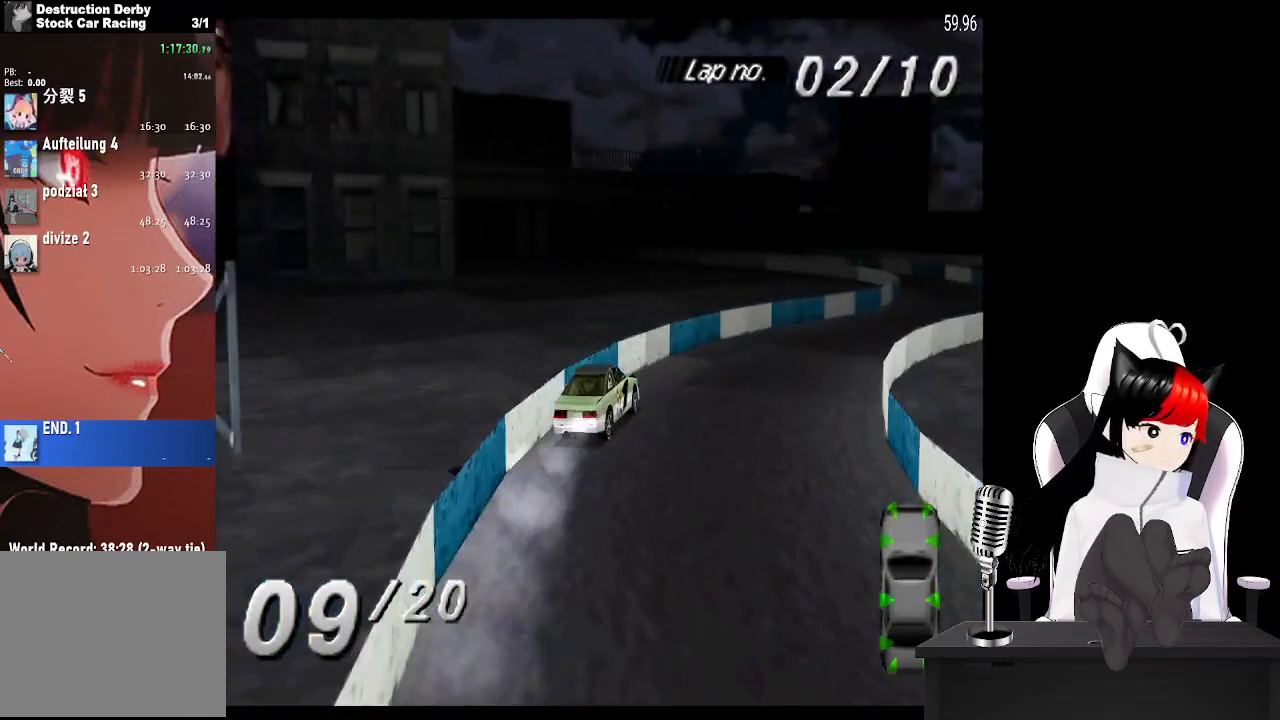
{"buttons": ["CROSS"], "left_stick": "center", "events": [[17, "DPAD_RIGHT", "down"], [250, "DPAD_RIGHT", "up"]]}
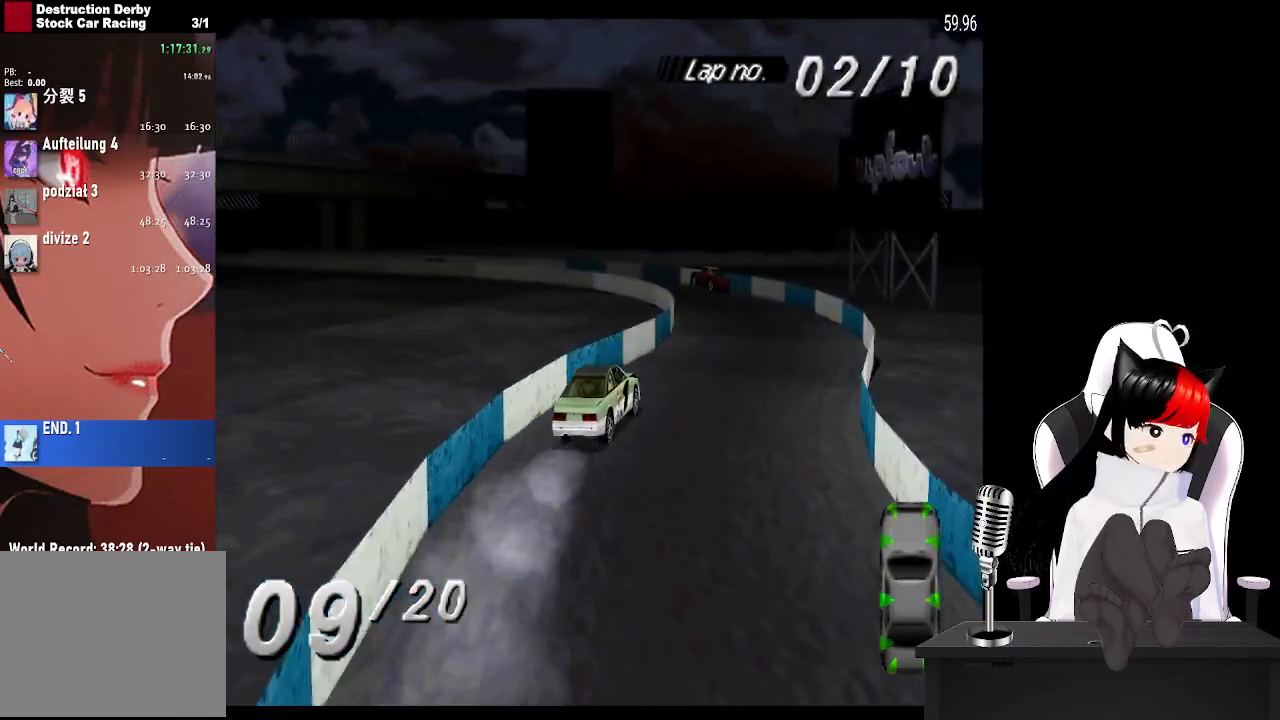
{"buttons": ["CROSS", "DPAD_LEFT"], "left_stick": "center", "events": [[67, "DPAD_LEFT", "down"], [183, "CROSS", "up"], [217, "SQUARE", "down"], [367, "SQUARE", "up"], [417, "CROSS", "down"]]}
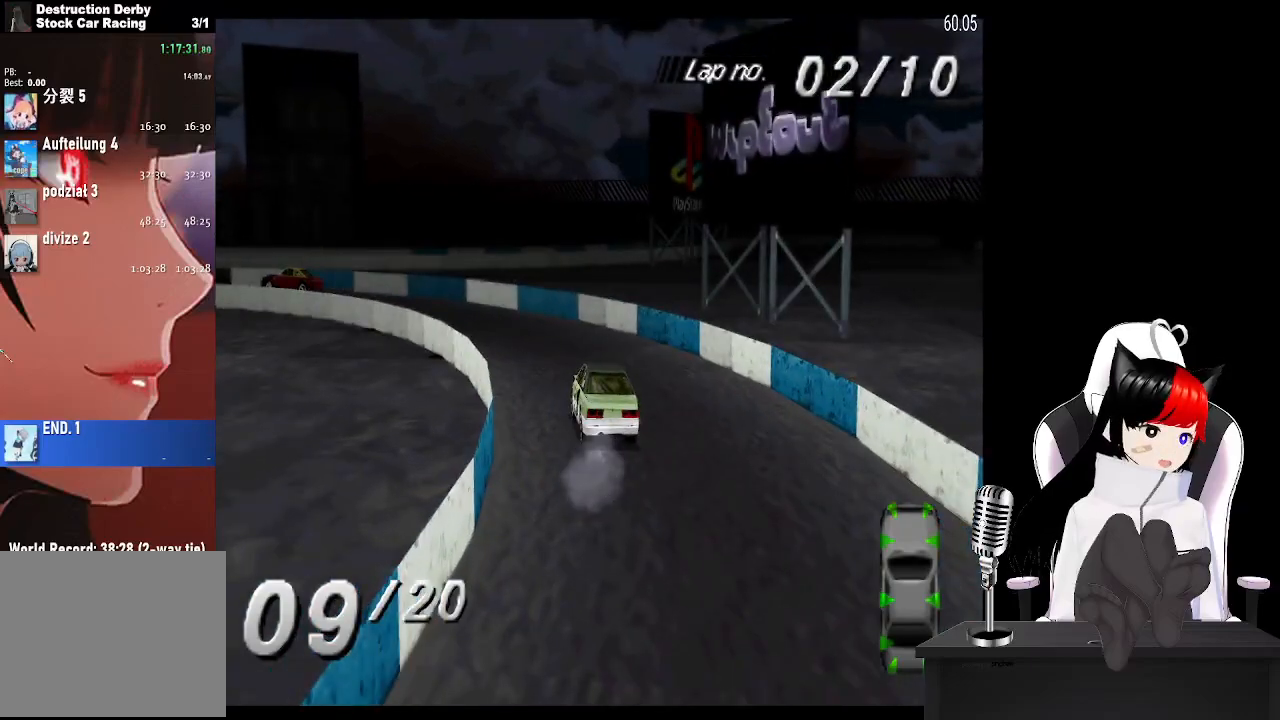
{"buttons": ["CROSS", "DPAD_LEFT"], "left_stick": "center", "events": []}
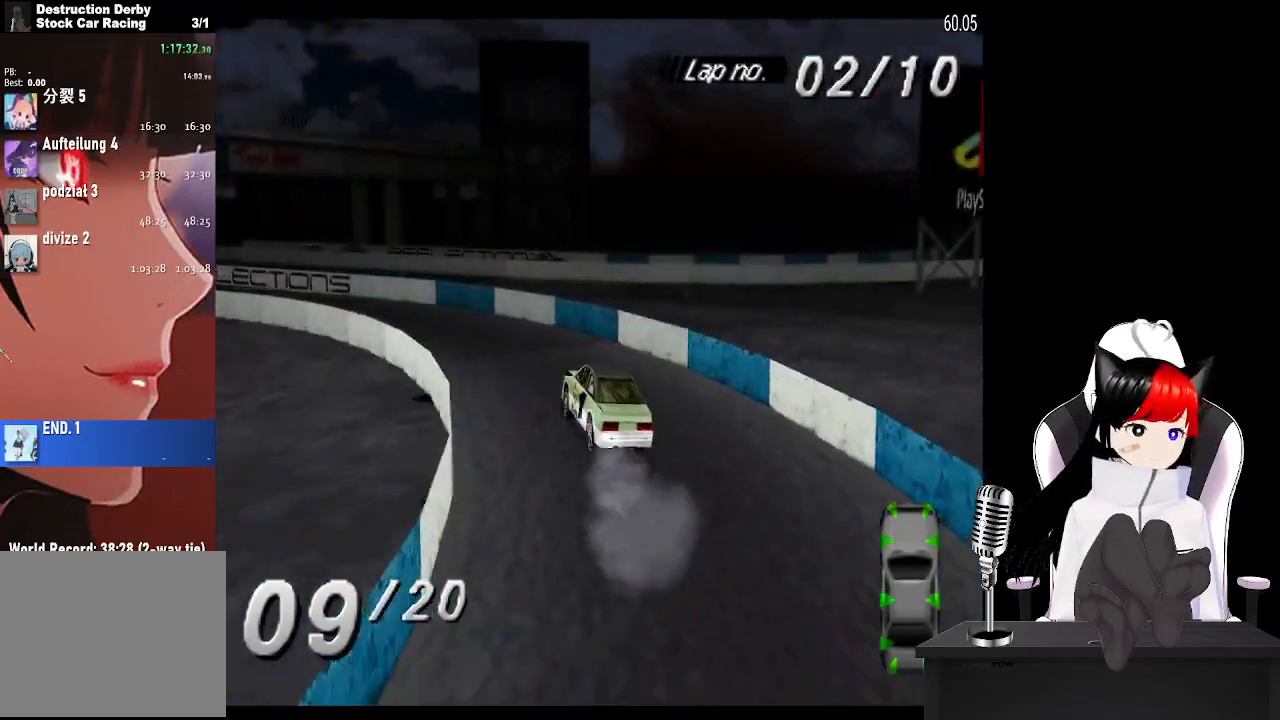
{"buttons": ["CROSS", "DPAD_LEFT"], "left_stick": "center", "events": []}
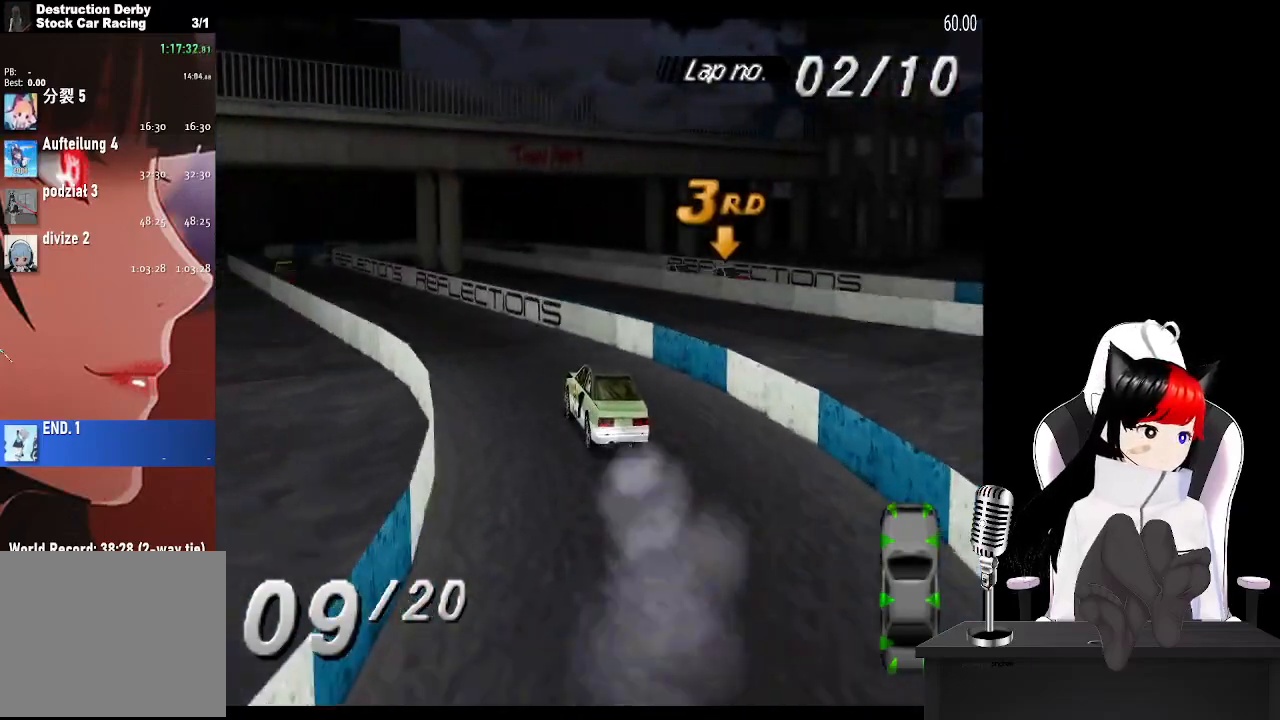
{"buttons": ["CROSS", "DPAD_RIGHT"], "left_stick": "center", "events": [[267, "DPAD_LEFT", "up"], [417, "DPAD_RIGHT", "down"]]}
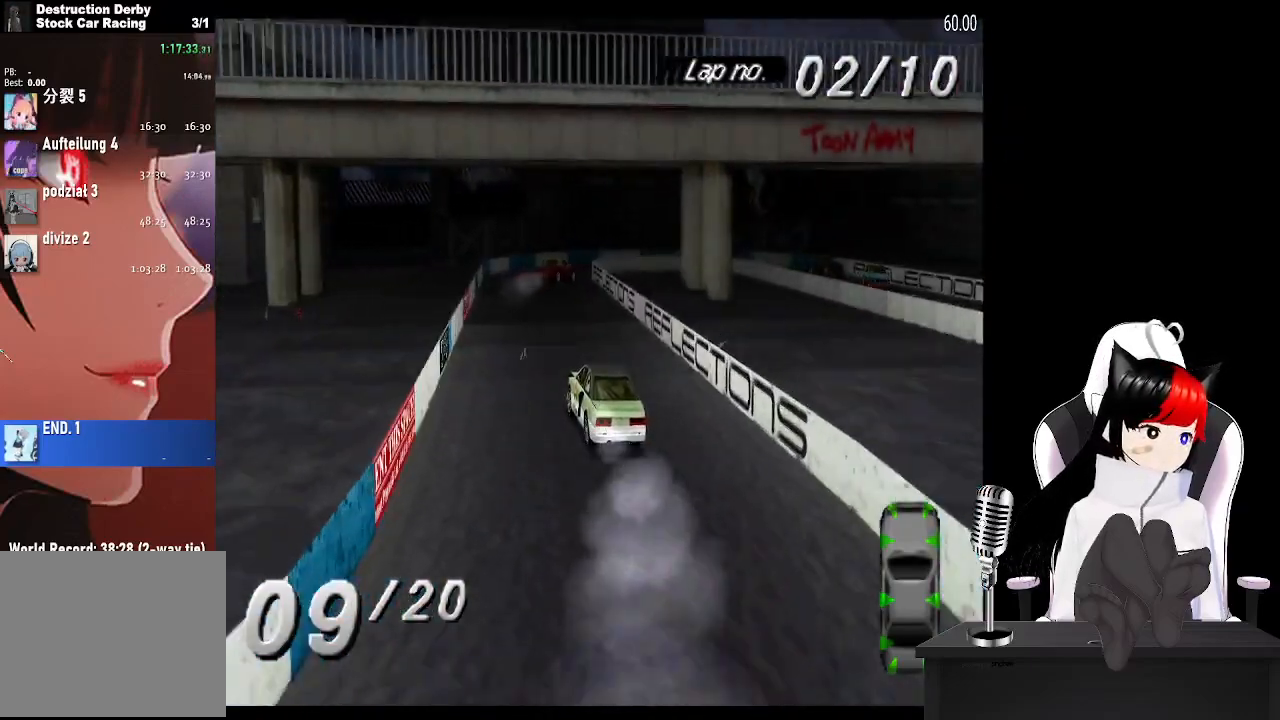
{"buttons": ["CROSS", "DPAD_RIGHT"], "left_stick": "center", "events": [[33, "DPAD_RIGHT", "up"], [467, "DPAD_RIGHT", "down"]]}
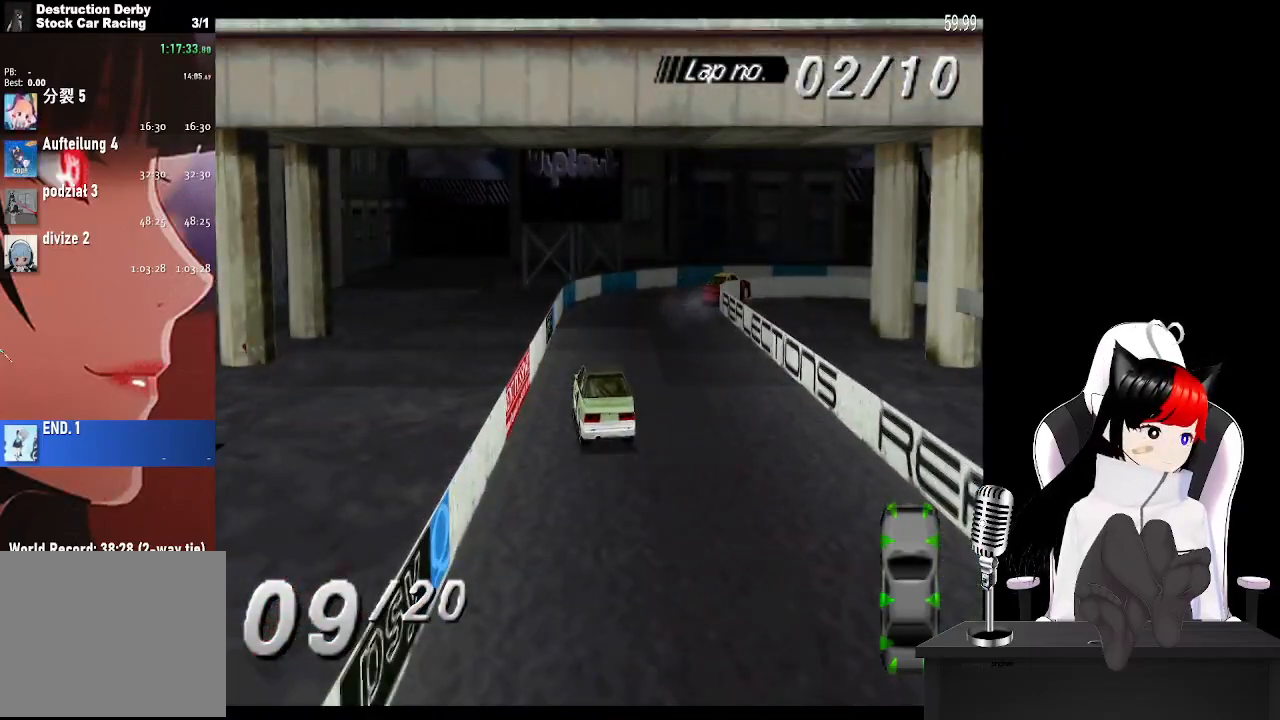
{"buttons": ["DPAD_RIGHT"], "left_stick": "center", "events": [[100, "CROSS", "up"], [183, "SQUARE", "down"], [417, "SQUARE", "up"]]}
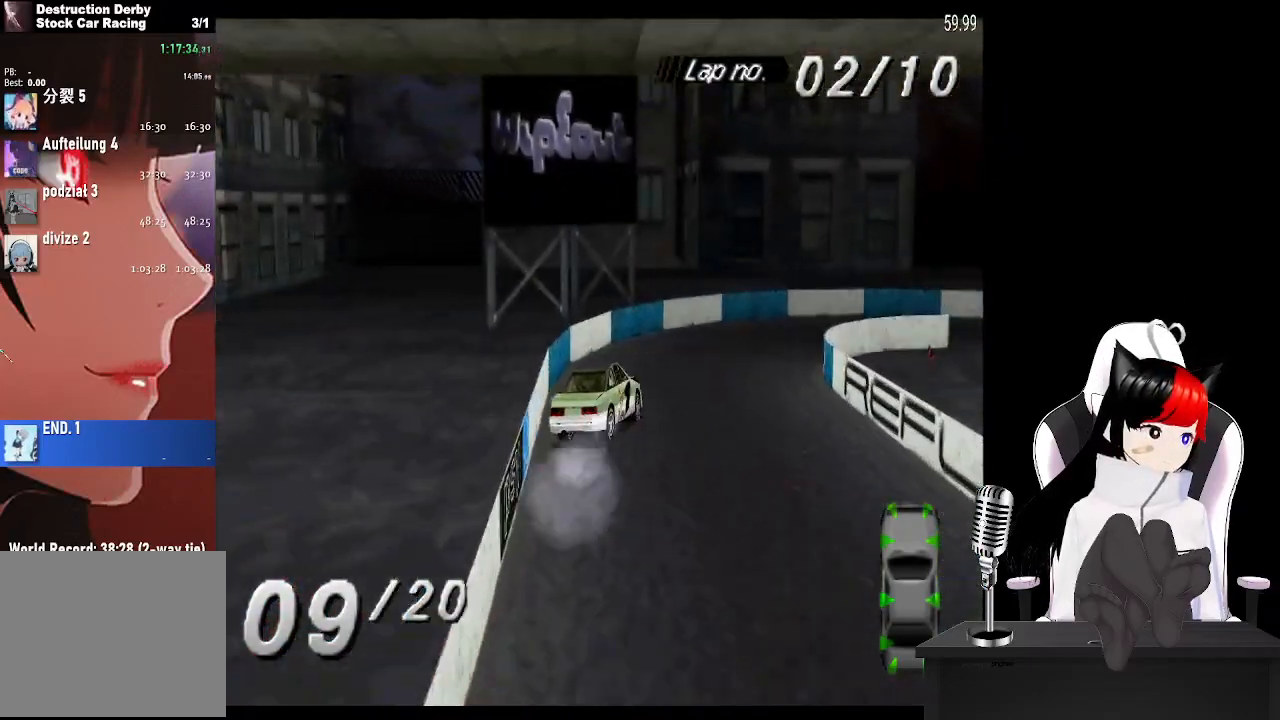
{"buttons": ["CROSS", "DPAD_RIGHT"], "left_stick": "center", "events": [[233, "CROSS", "down"]]}
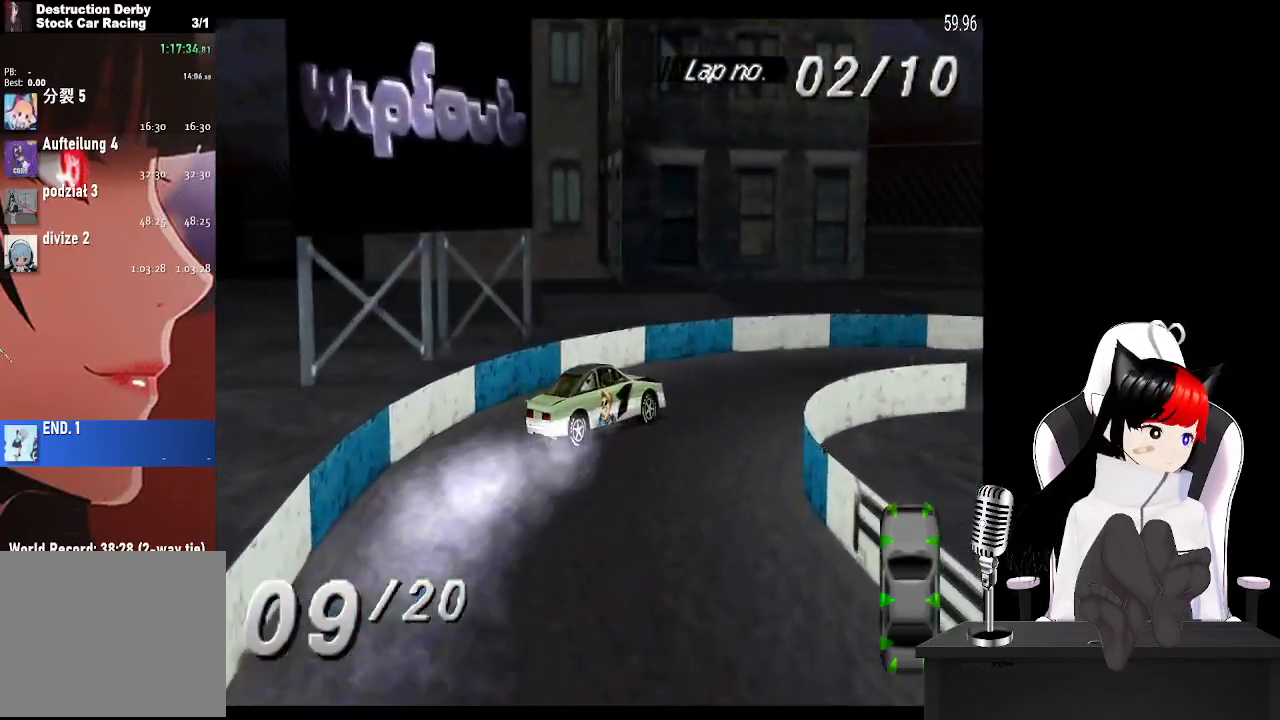
{"buttons": ["DPAD_RIGHT"], "left_stick": "center", "events": [[183, "CROSS", "up"]]}
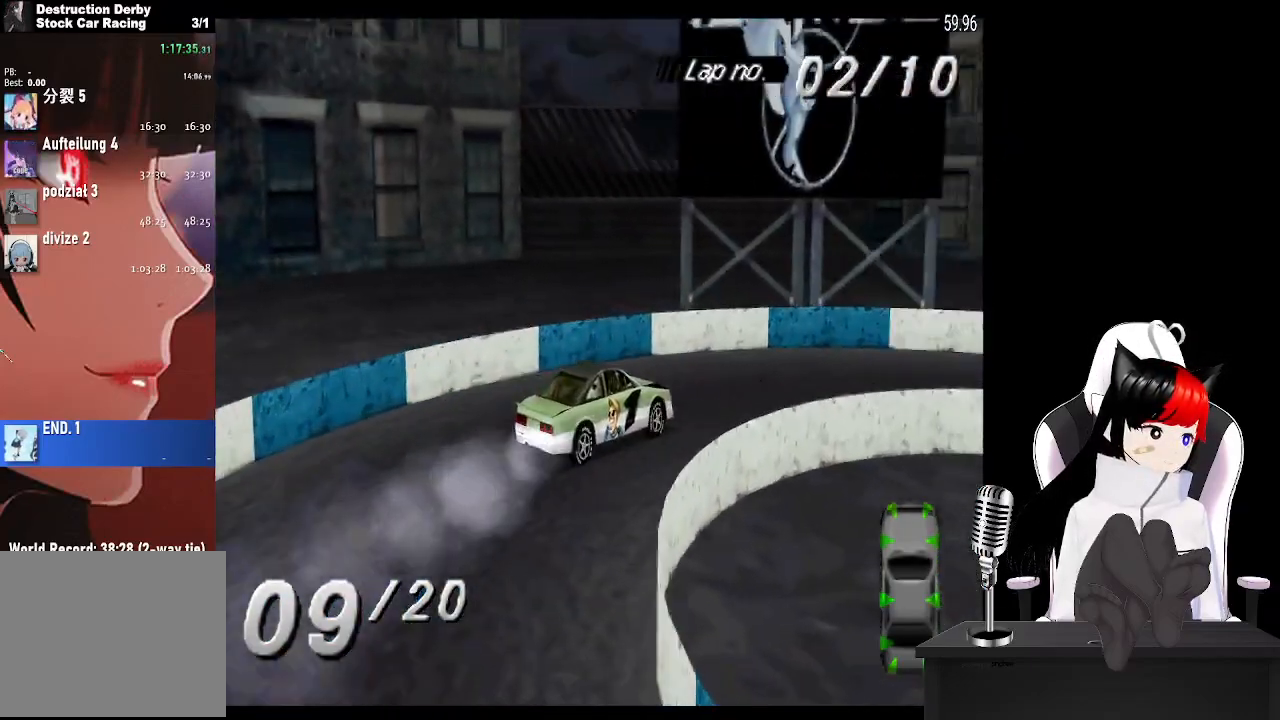
{"buttons": ["CROSS", "DPAD_RIGHT"], "left_stick": "center", "events": [[183, "CROSS", "down"]]}
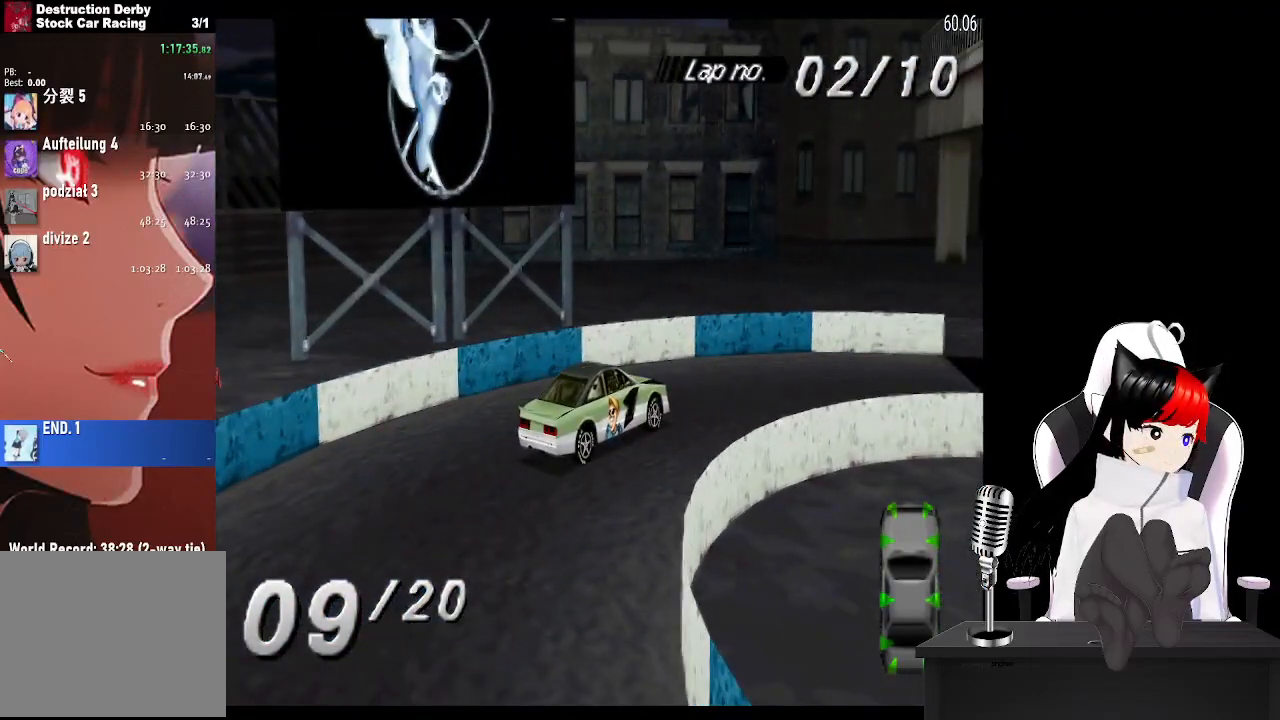
{"buttons": ["CROSS"], "left_stick": "center", "events": [[350, "DPAD_RIGHT", "up"]]}
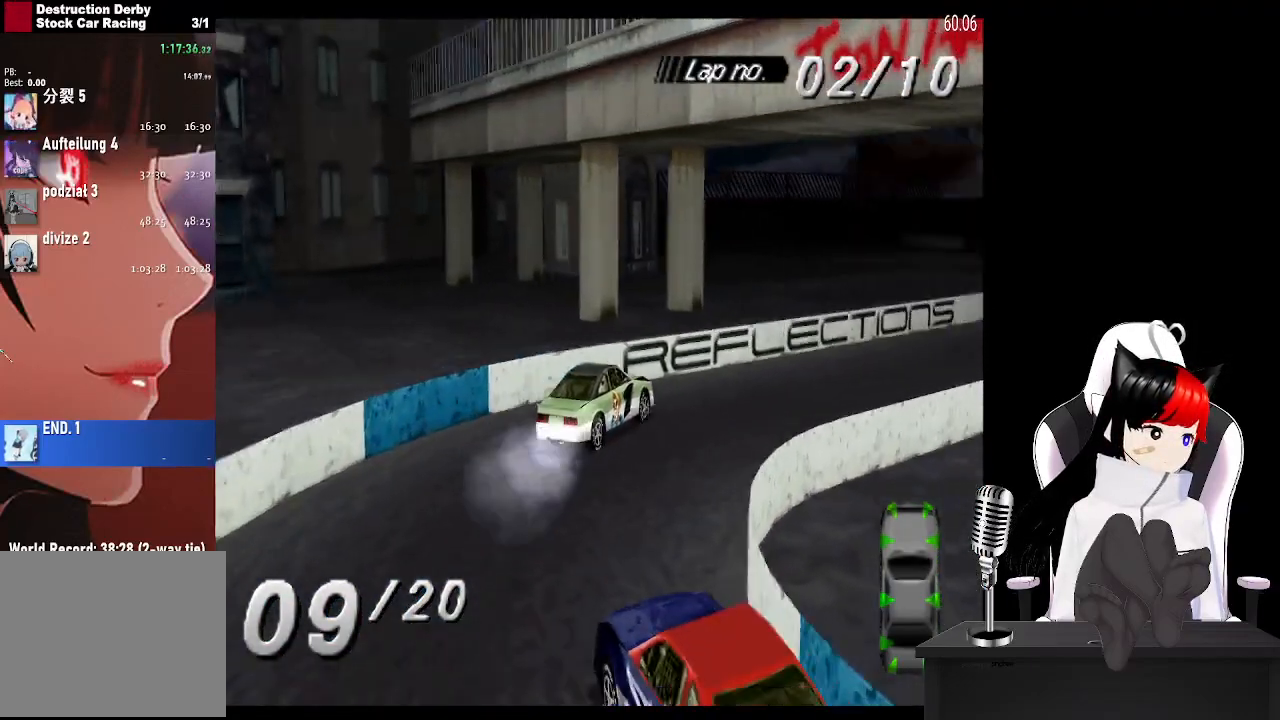
{"buttons": ["CROSS", "DPAD_LEFT"], "left_stick": "center", "events": [[133, "DPAD_RIGHT", "down"], [233, "DPAD_RIGHT", "up"], [467, "DPAD_LEFT", "down"]]}
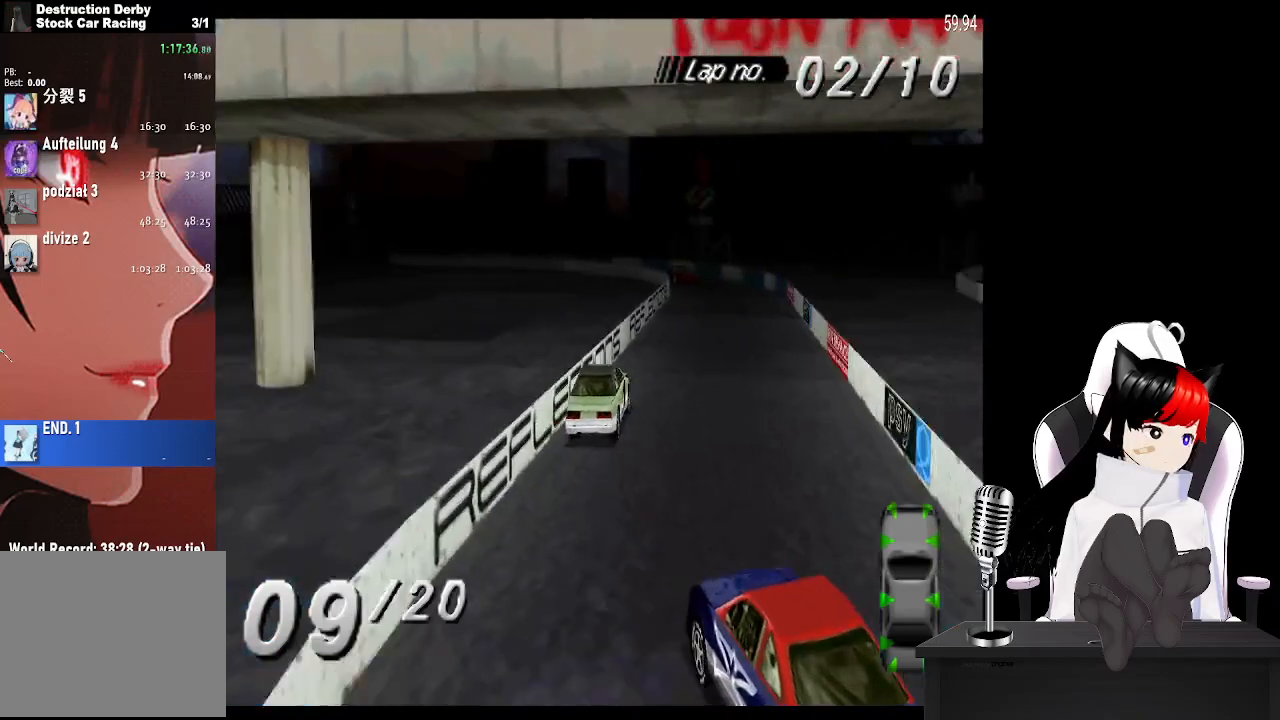
{"buttons": ["CROSS", "DPAD_RIGHT"], "left_stick": "center", "events": [[100, "DPAD_LEFT", "up"], [333, "DPAD_RIGHT", "down"]]}
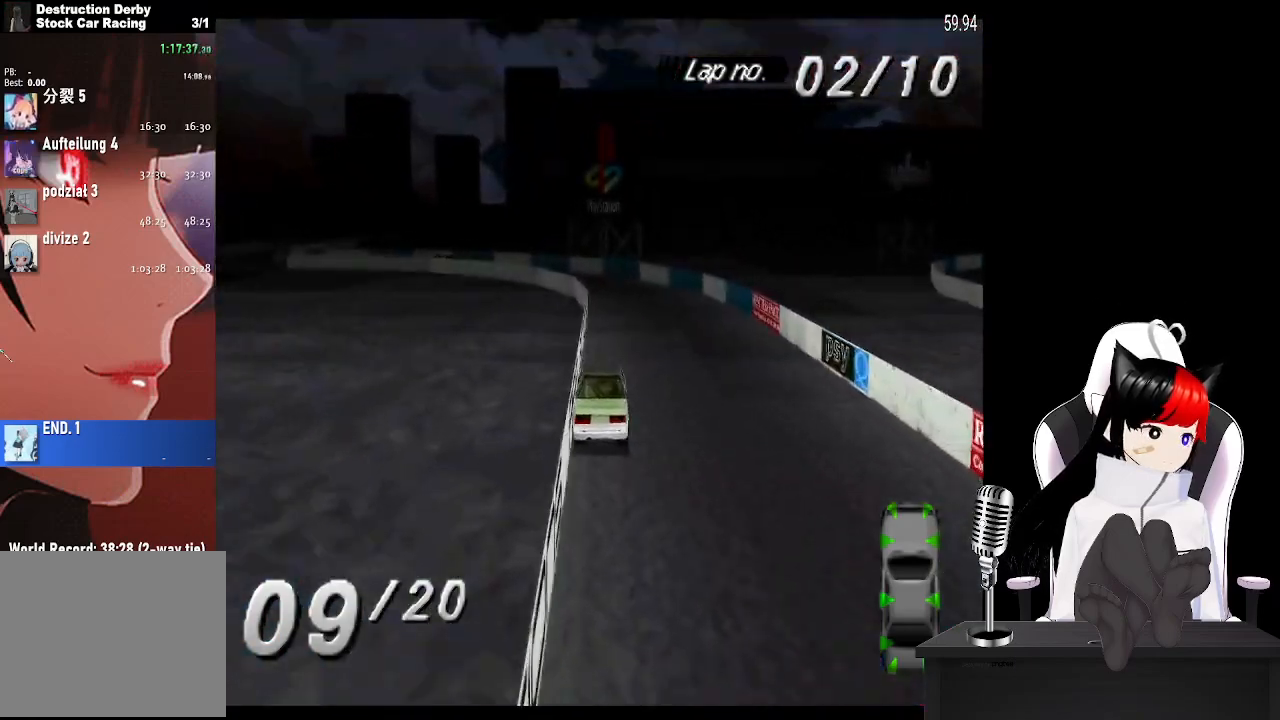
{"buttons": ["SQUARE", "DPAD_LEFT"], "left_stick": "center", "events": [[17, "DPAD_RIGHT", "up"], [183, "DPAD_LEFT", "down"], [383, "CROSS", "up"], [450, "SQUARE", "down"]]}